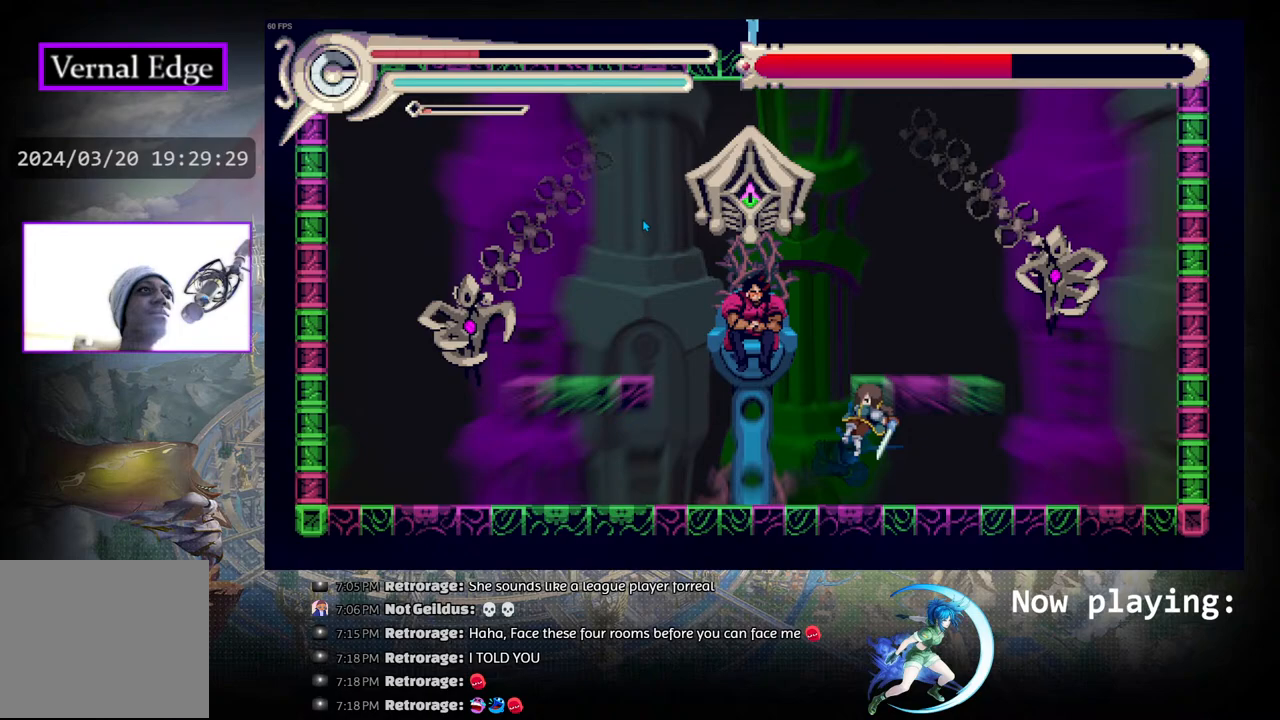
Gameplay with a controller (PlayStation layout); each line is a JSON object with the inputs held at the frame after it. "events" lists button and stick changes between this image and that frame as [ms after this image, input, new state], when the widget could be followed in between. Not read: L2 R2 TOUCHPAD.
{"buttons": [], "left_stick": "center", "right_stick": "center", "events": []}
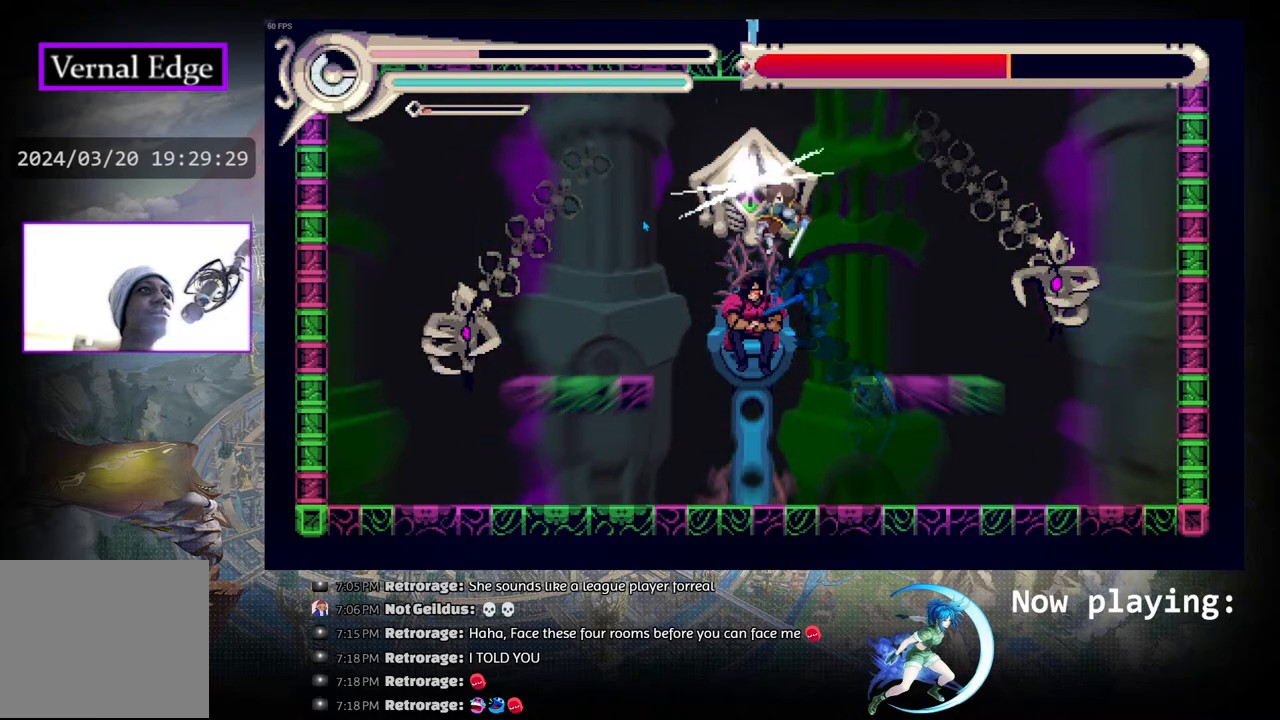
{"buttons": [], "left_stick": "center", "right_stick": "center", "events": []}
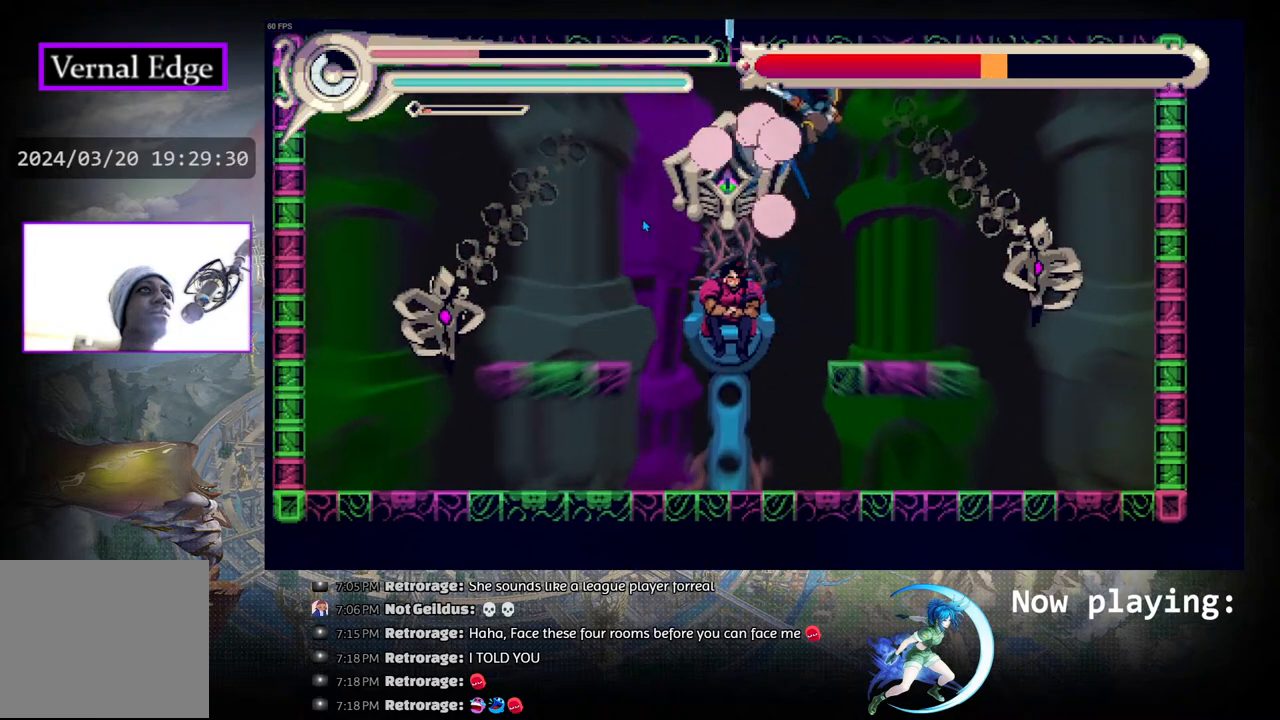
{"buttons": ["DPAD_LEFT"], "left_stick": "center", "right_stick": "center", "events": [[300, "DPAD_LEFT", "down"], [367, "SQUARE", "down"], [467, "SQUARE", "up"]]}
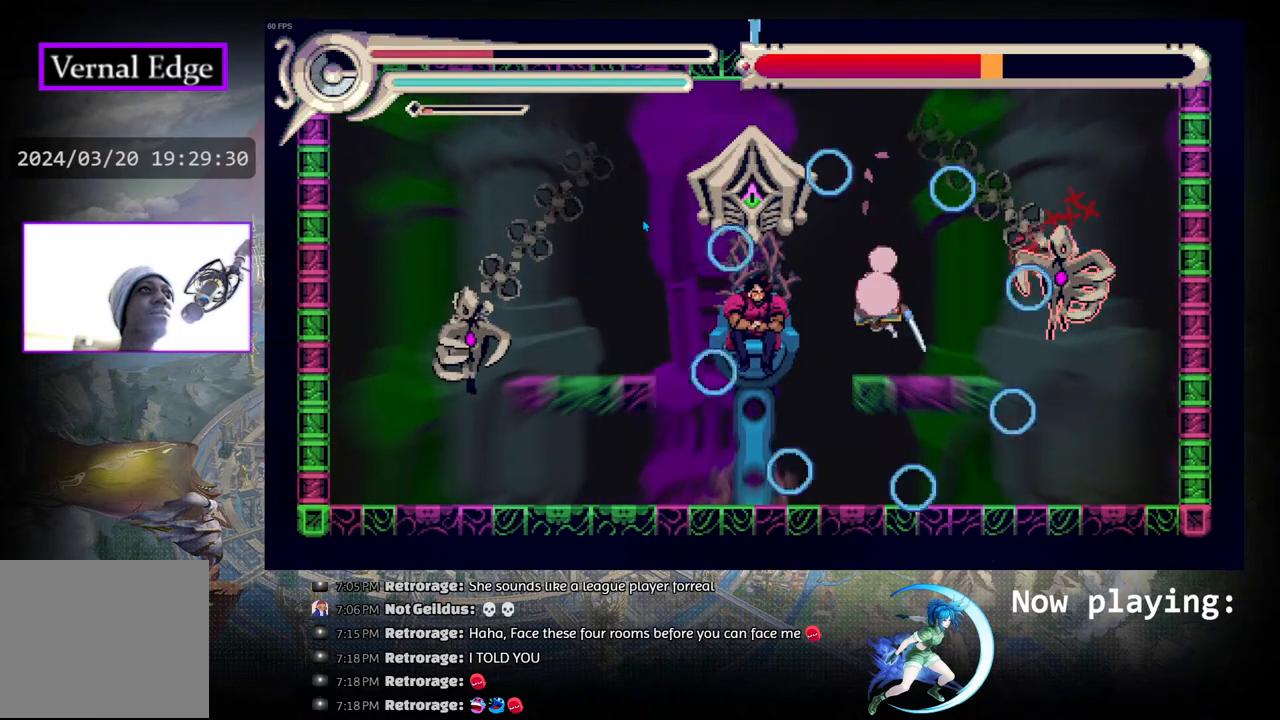
{"buttons": [], "left_stick": "center", "right_stick": "center", "events": [[17, "SQUARE", "down"], [117, "SQUARE", "up"], [150, "DPAD_LEFT", "up"]]}
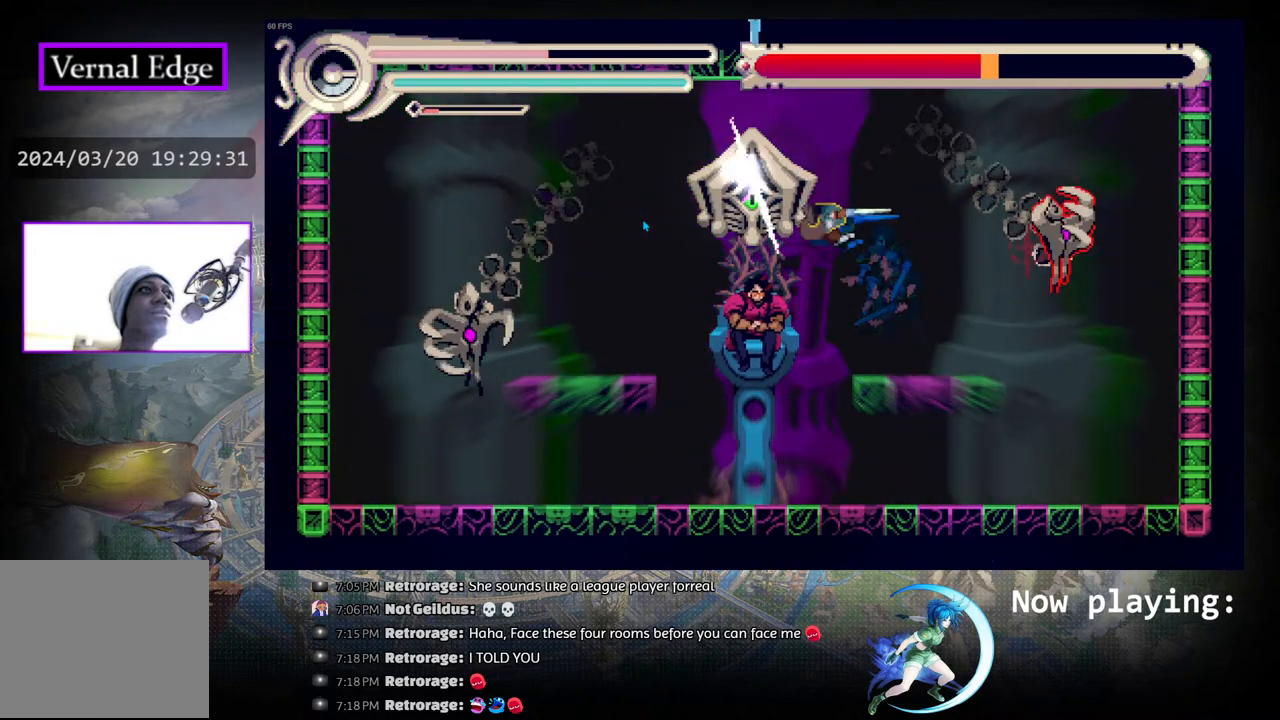
{"buttons": [], "left_stick": "center", "right_stick": "center", "events": []}
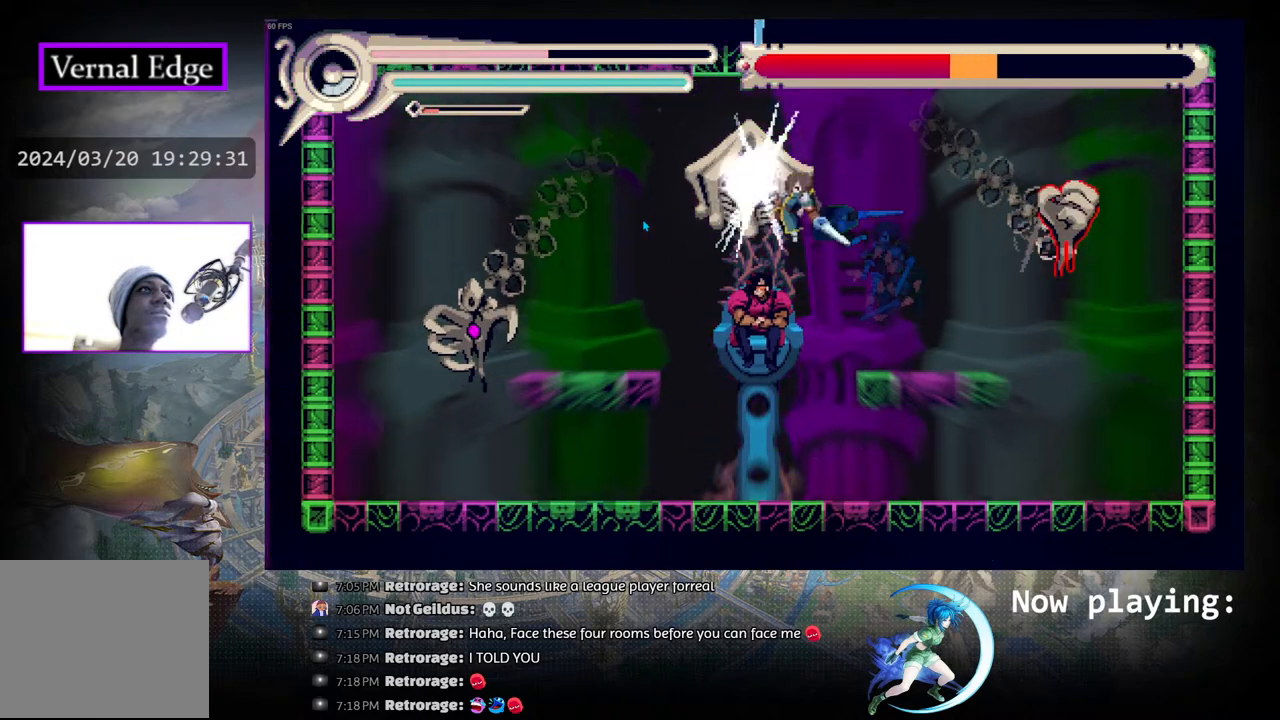
{"buttons": ["DPAD_LEFT"], "left_stick": "center", "right_stick": "center", "events": [[317, "DPAD_LEFT", "down"], [383, "SQUARE", "down"], [467, "SQUARE", "up"]]}
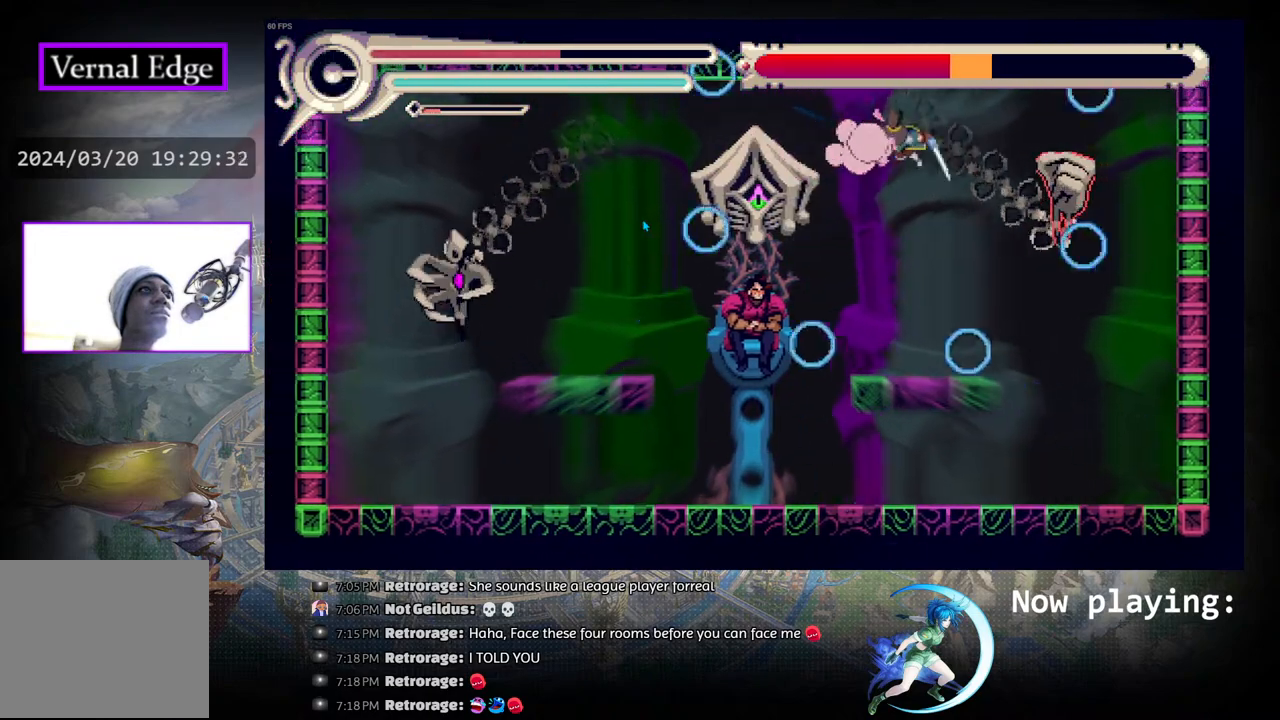
{"buttons": [], "left_stick": "center", "right_stick": "center", "events": [[33, "SQUARE", "down"], [133, "SQUARE", "up"], [167, "DPAD_LEFT", "up"]]}
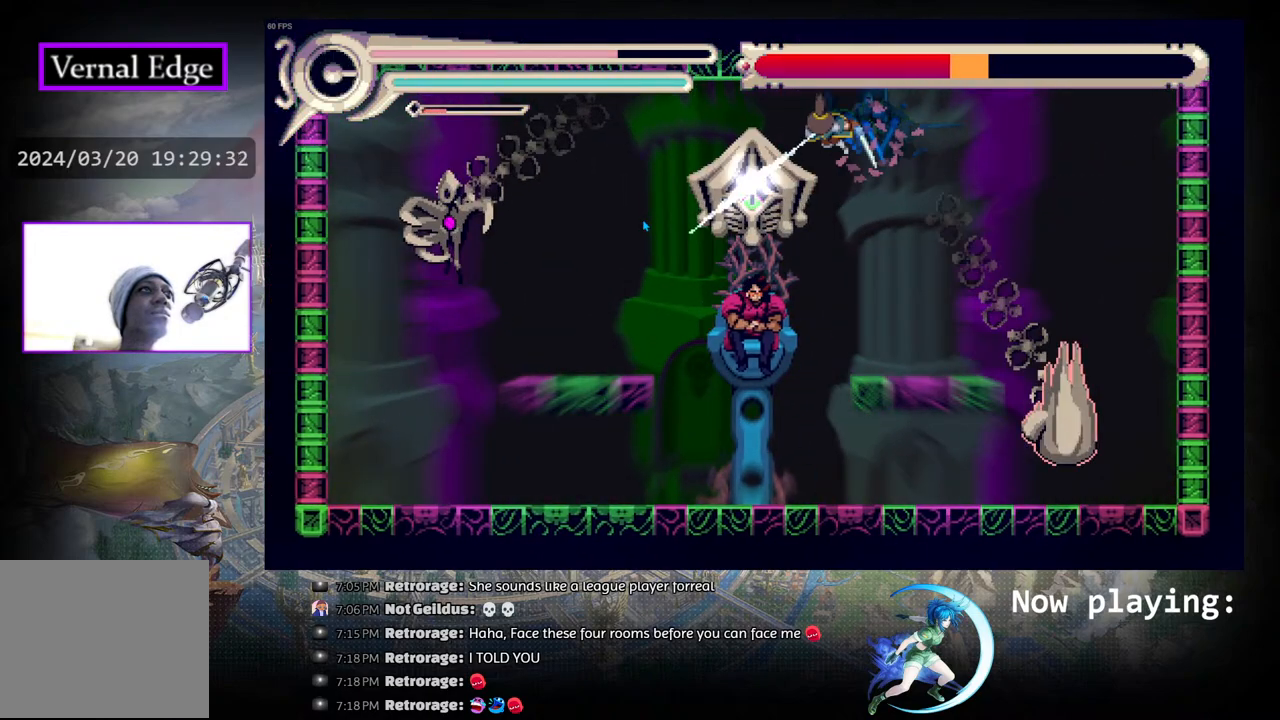
{"buttons": [], "left_stick": "center", "right_stick": "center", "events": []}
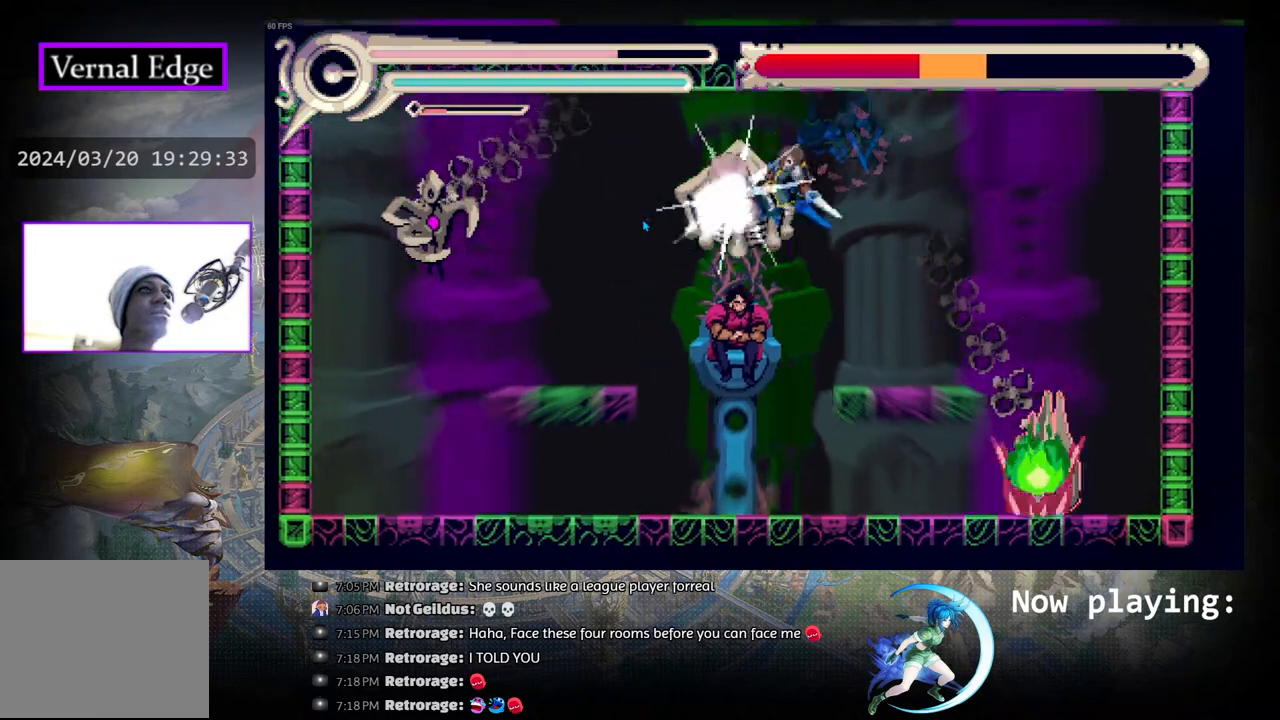
{"buttons": [], "left_stick": "center", "right_stick": "center", "events": [[283, "DPAD_DOWN", "down"], [333, "TRIANGLE", "down"], [450, "TRIANGLE", "up"], [467, "DPAD_DOWN", "up"]]}
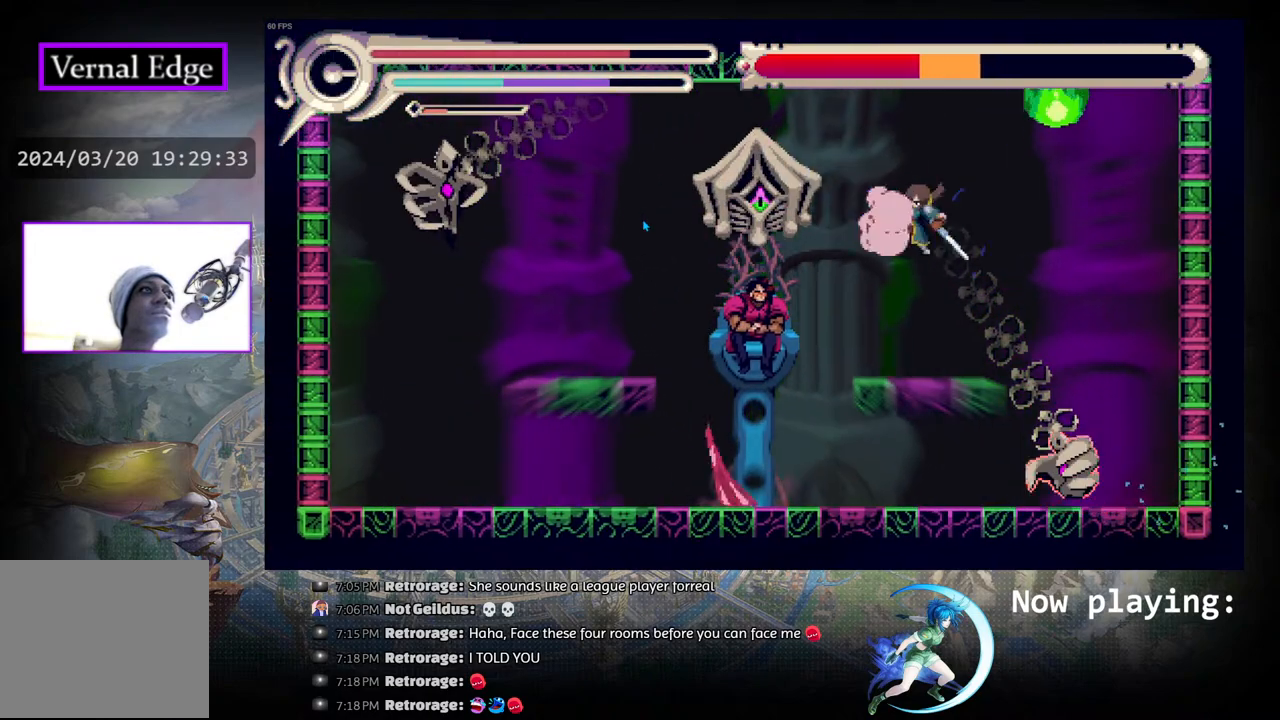
{"buttons": [], "left_stick": "center", "right_stick": "center", "events": []}
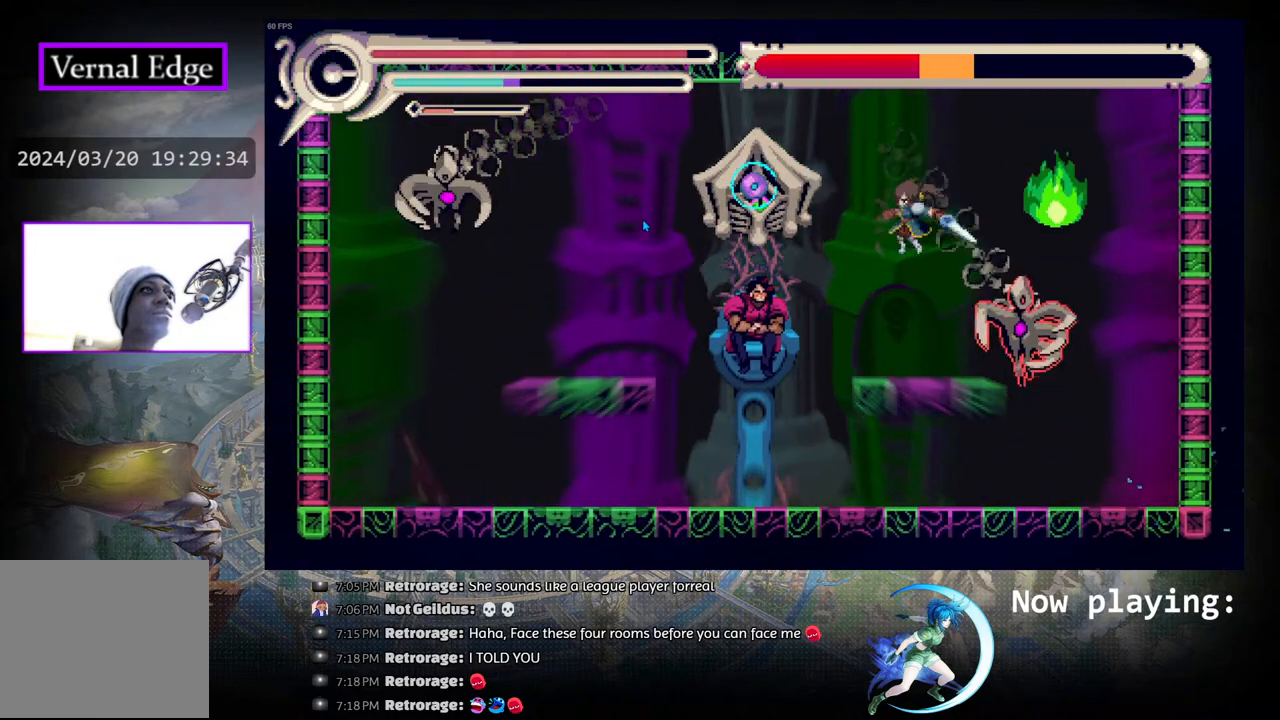
{"buttons": [], "left_stick": "center", "right_stick": "center", "events": [[67, "DPAD_LEFT", "down"], [267, "DPAD_LEFT", "up"], [350, "DPAD_RIGHT", "down"], [500, "DPAD_RIGHT", "up"]]}
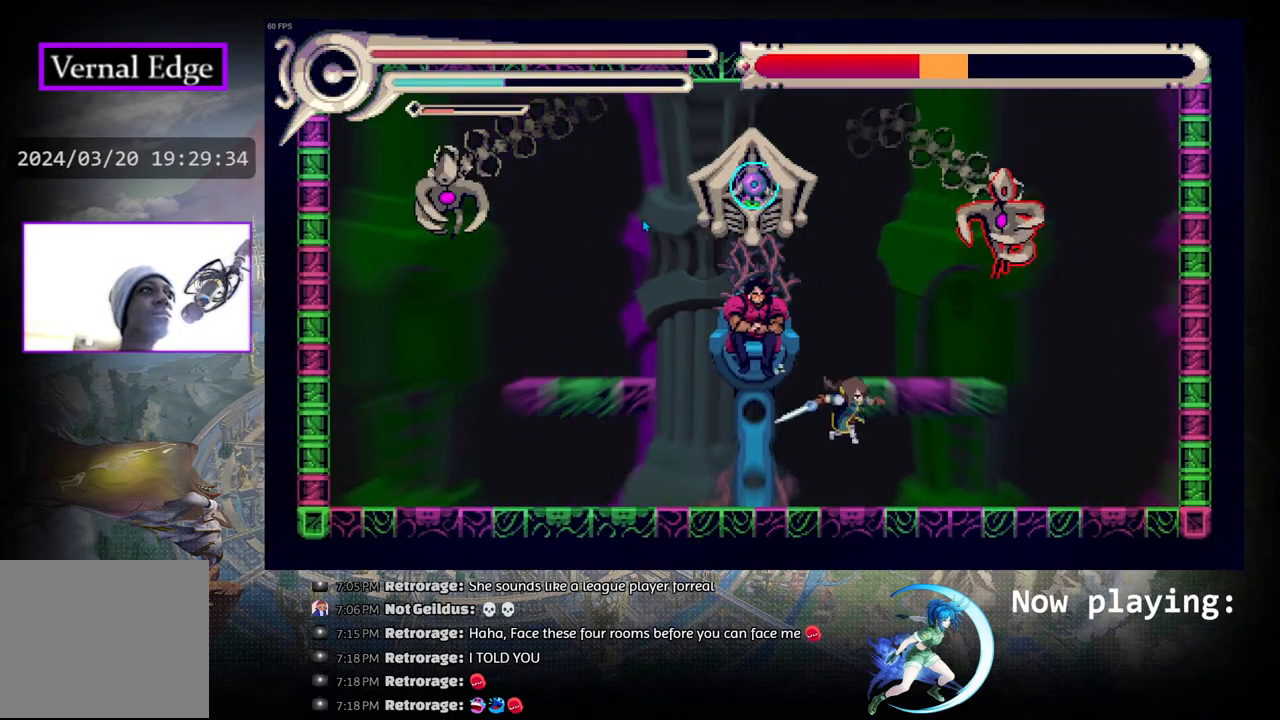
{"buttons": ["CIRCLE", "DPAD_RIGHT"], "left_stick": "center", "right_stick": "center", "events": [[233, "CIRCLE", "down"], [400, "DPAD_RIGHT", "down"]]}
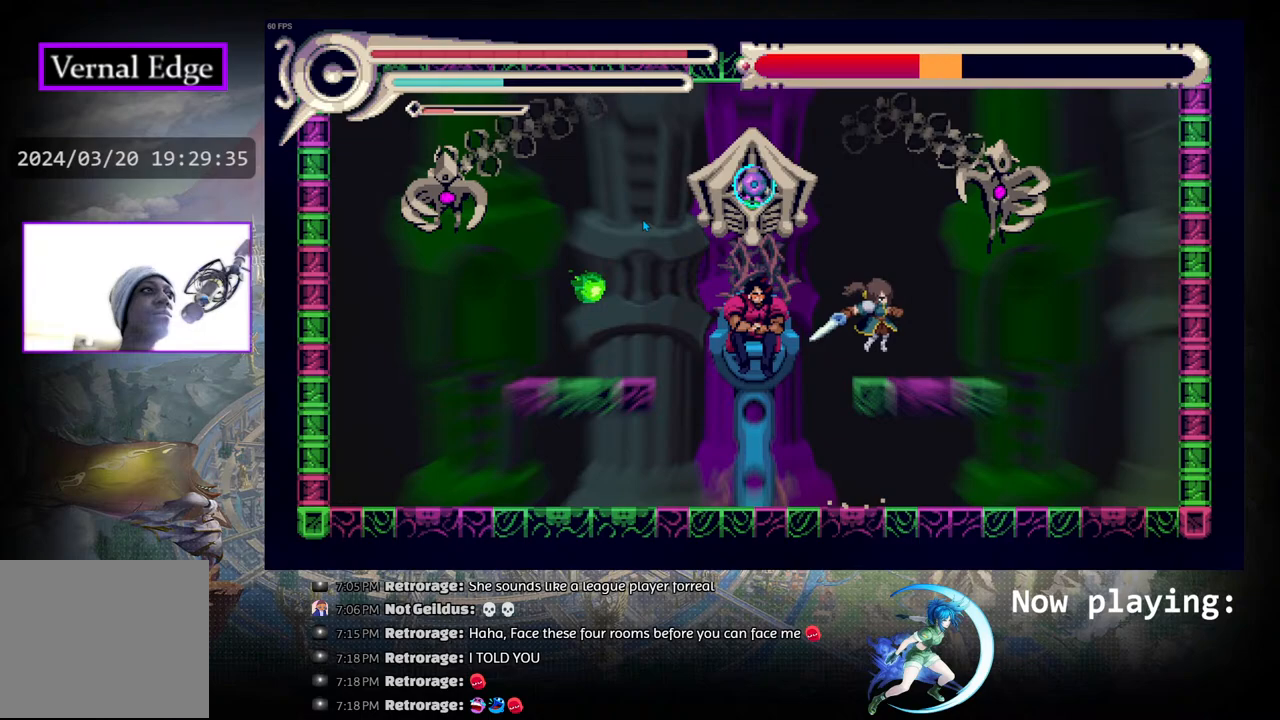
{"buttons": ["CIRCLE", "DPAD_RIGHT"], "left_stick": "center", "right_stick": "center", "events": [[33, "CIRCLE", "up"], [33, "DPAD_RIGHT", "up"], [317, "DPAD_LEFT", "down"], [383, "CIRCLE", "down"], [433, "DPAD_LEFT", "up"], [483, "DPAD_RIGHT", "down"]]}
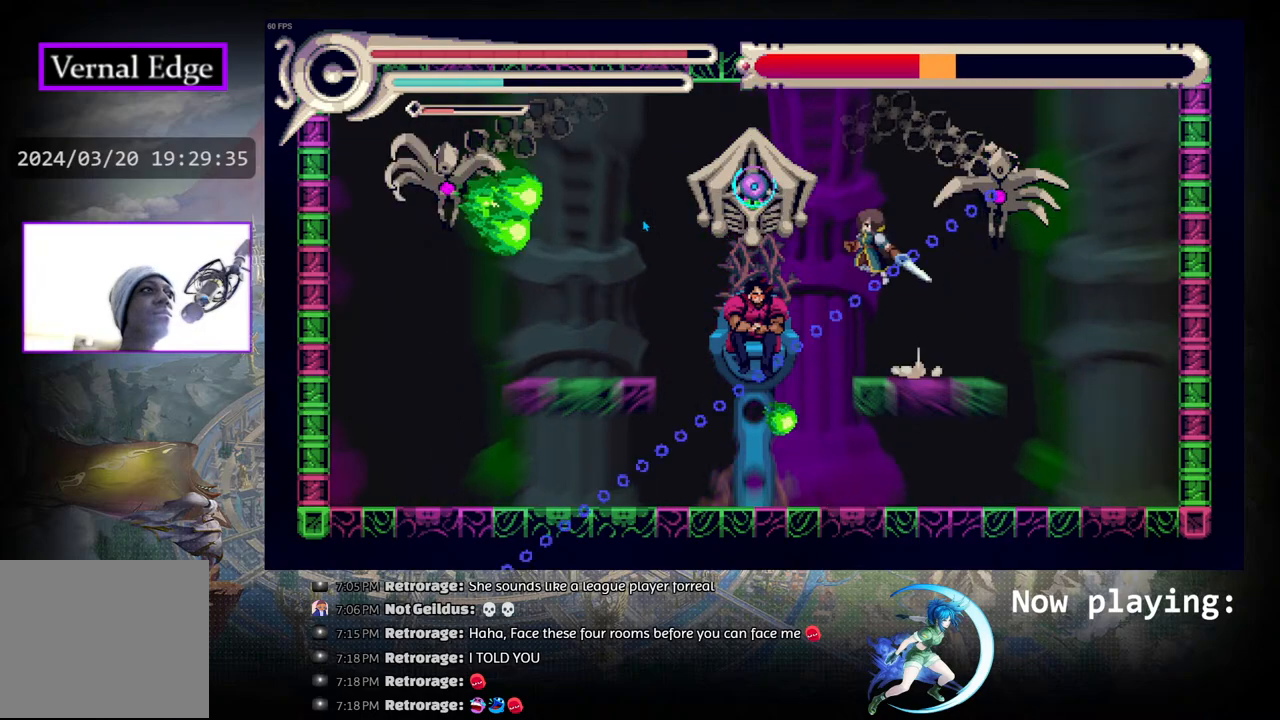
{"buttons": [], "left_stick": "center", "right_stick": "center", "events": [[67, "CIRCLE", "up"], [133, "DPAD_RIGHT", "up"], [150, "CROSS", "down"], [233, "CROSS", "up"], [233, "DPAD_RIGHT", "down"], [300, "CROSS", "down"], [317, "DPAD_RIGHT", "up"], [383, "CROSS", "up"]]}
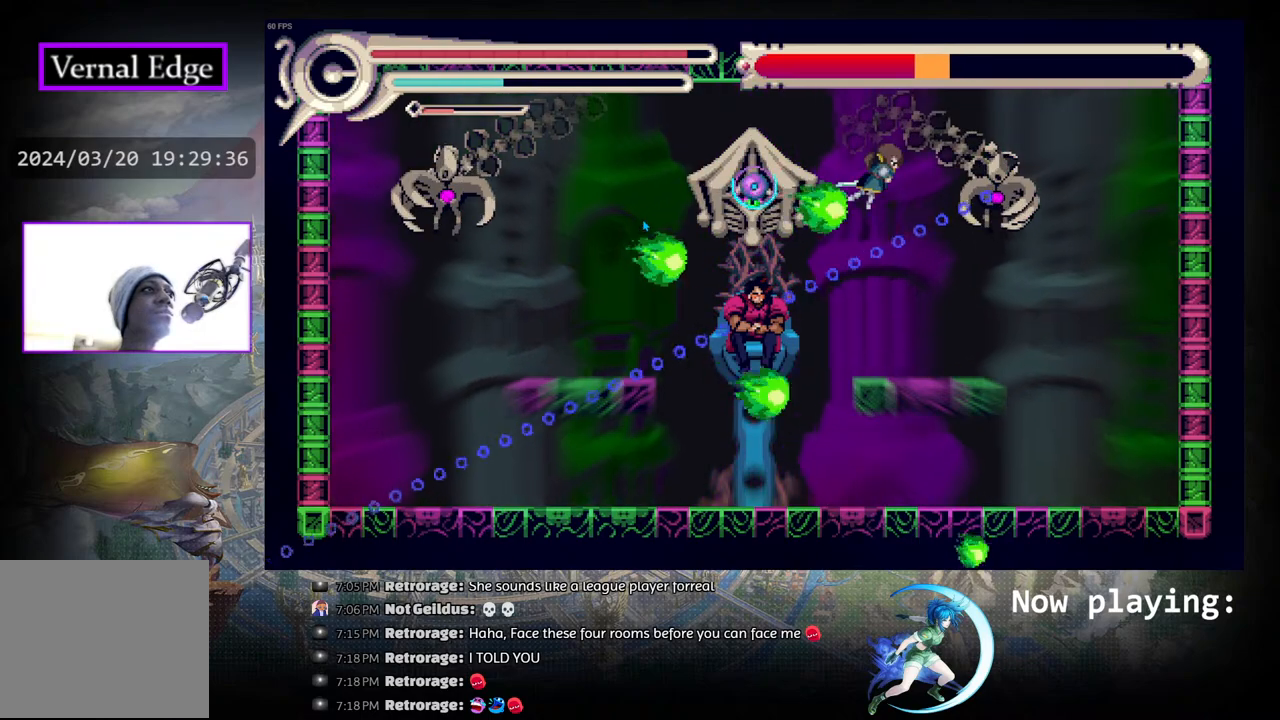
{"buttons": ["DPAD_RIGHT"], "left_stick": "center", "right_stick": "center", "events": [[83, "DPAD_RIGHT", "down"], [133, "R1", "down"], [383, "R1", "up"]]}
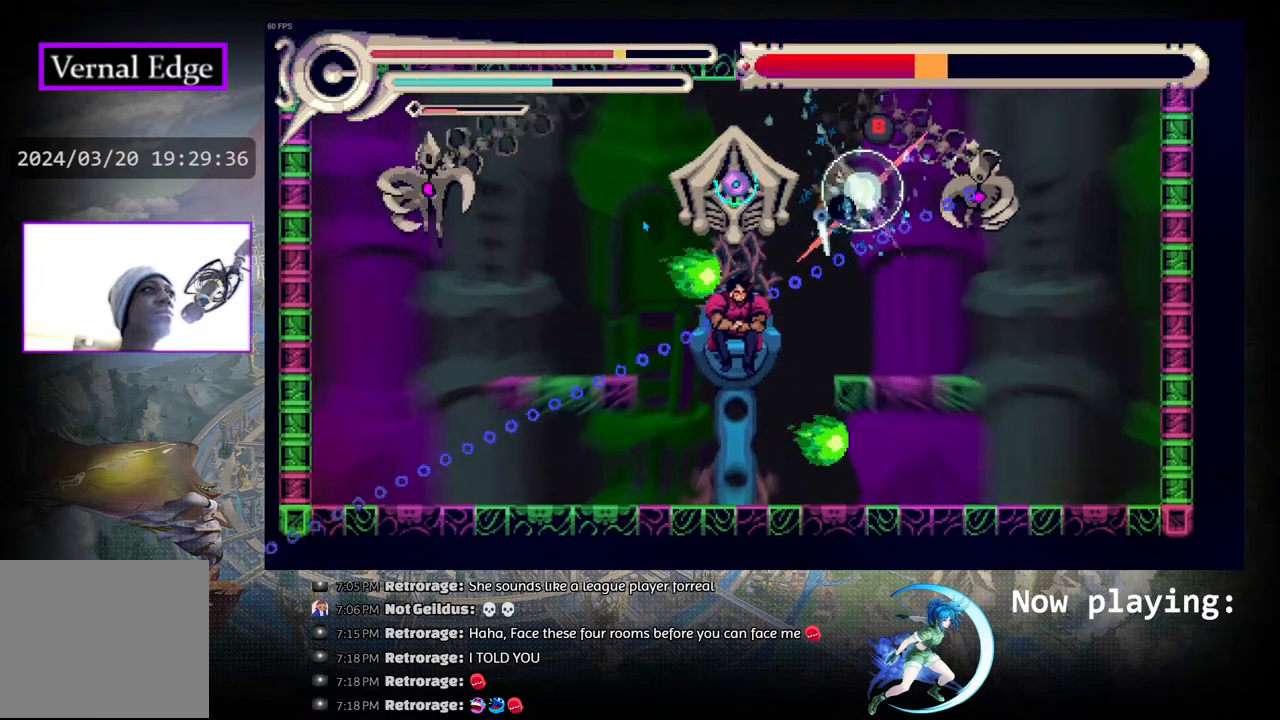
{"buttons": ["DPAD_RIGHT"], "left_stick": "center", "right_stick": "center", "events": [[117, "CIRCLE", "down"], [233, "CIRCLE", "up"], [300, "CIRCLE", "down"], [400, "CIRCLE", "up"]]}
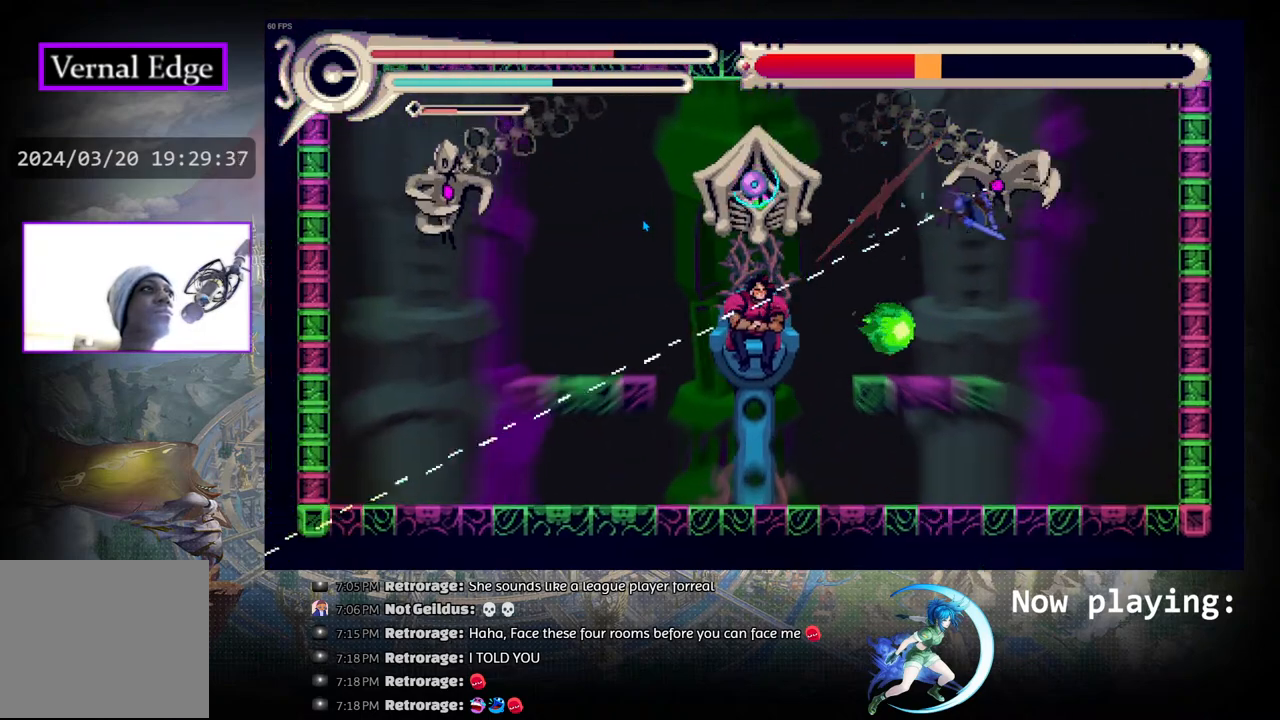
{"buttons": ["DPAD_RIGHT"], "left_stick": "center", "right_stick": "center", "events": [[217, "DPAD_RIGHT", "up"], [283, "DPAD_RIGHT", "down"]]}
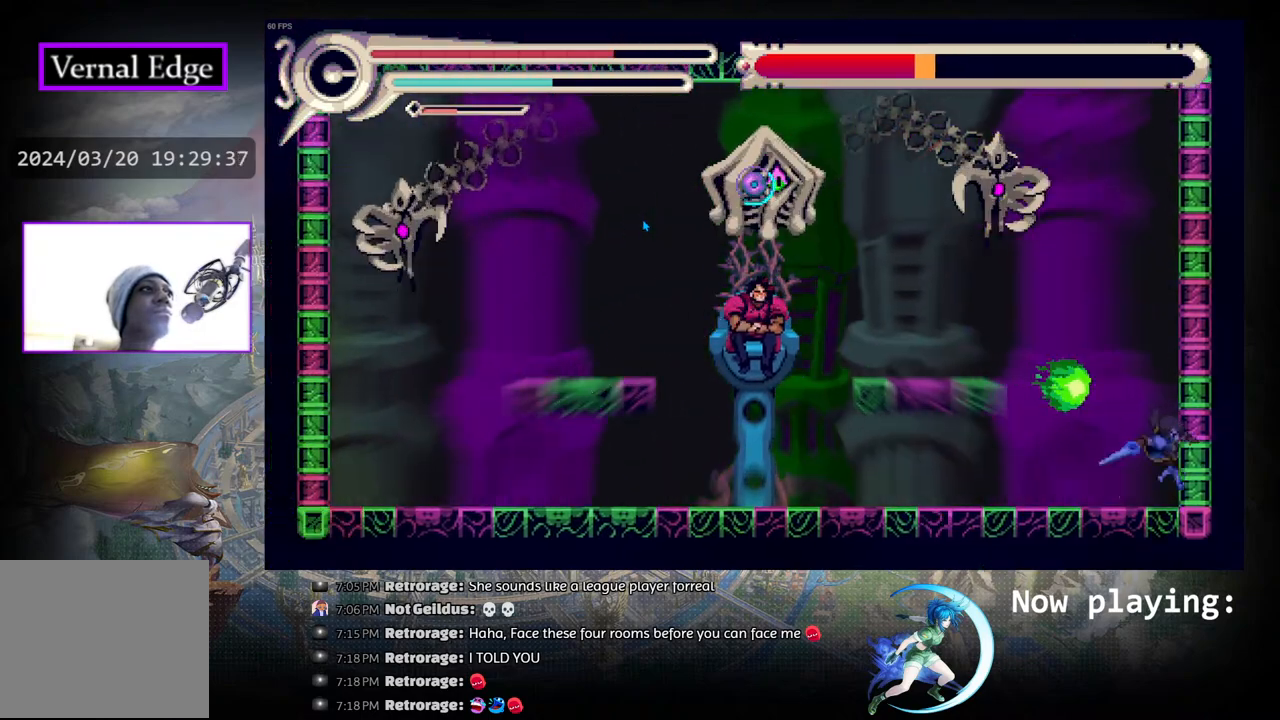
{"buttons": [], "left_stick": "center", "right_stick": "center", "events": [[67, "DPAD_RIGHT", "up"], [150, "DPAD_LEFT", "down"], [183, "R1", "down"], [283, "DPAD_LEFT", "up"], [283, "R1", "up"]]}
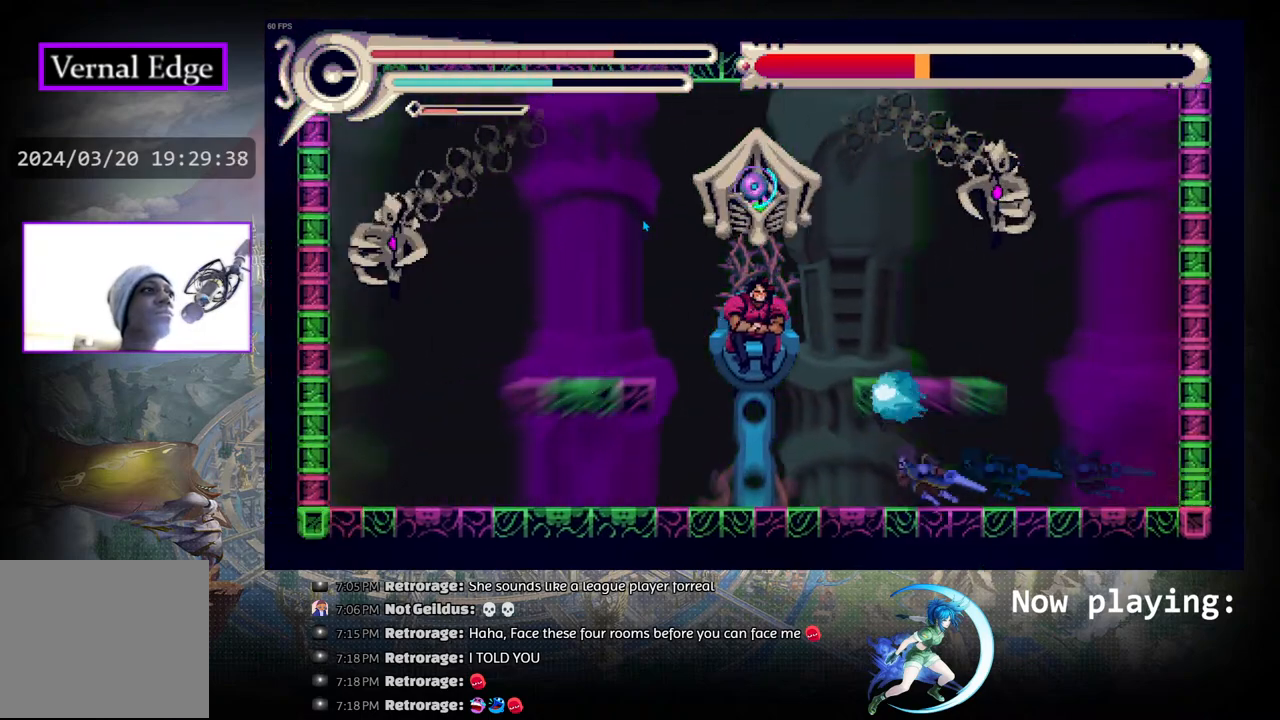
{"buttons": ["DPAD_LEFT"], "left_stick": "center", "right_stick": "center", "events": [[167, "DPAD_RIGHT", "down"], [217, "CIRCLE", "down"], [283, "DPAD_RIGHT", "up"], [467, "CIRCLE", "up"], [467, "DPAD_LEFT", "down"]]}
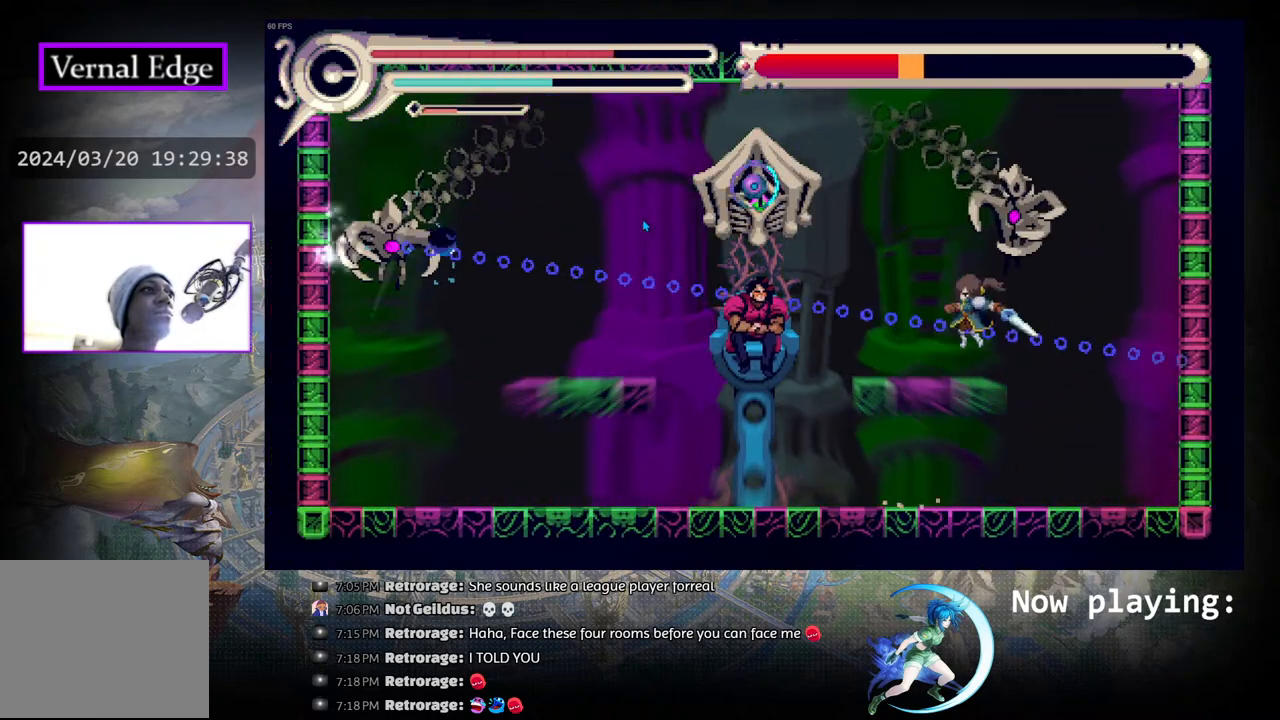
{"buttons": ["CIRCLE"], "left_stick": "center", "right_stick": "center", "events": [[83, "DPAD_LEFT", "up"], [483, "CIRCLE", "down"]]}
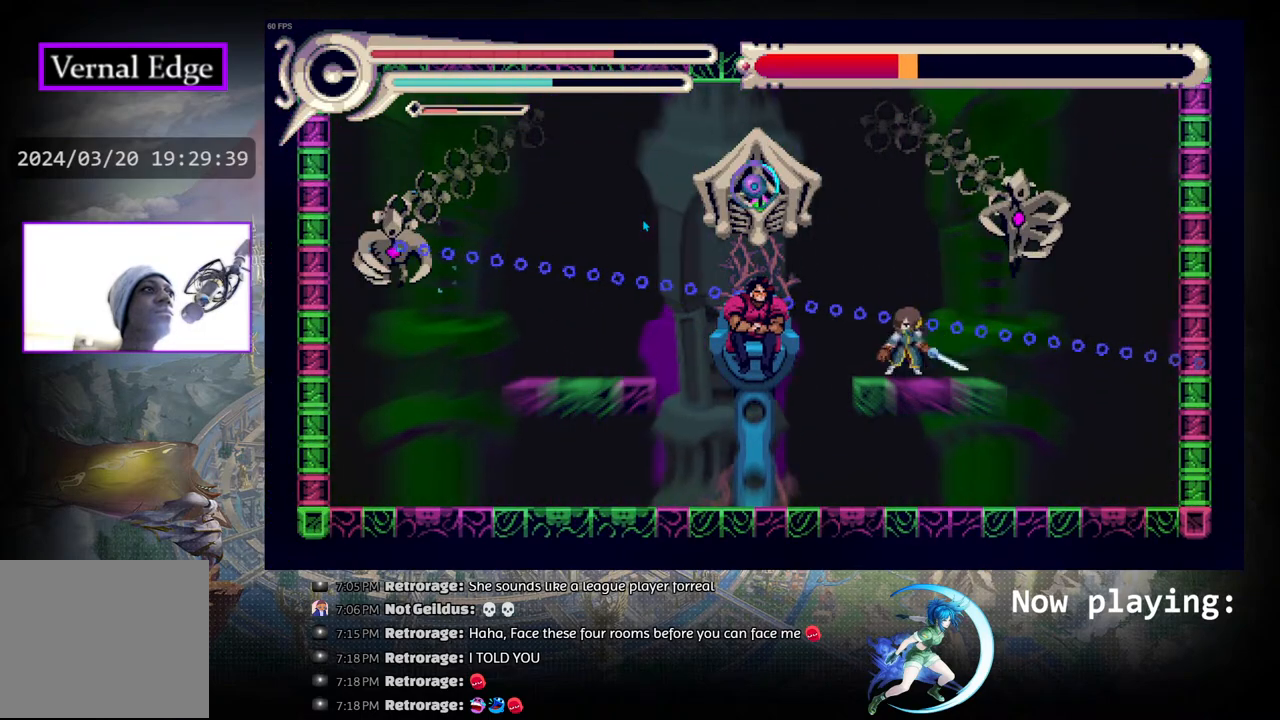
{"buttons": ["CROSS"], "left_stick": "center", "right_stick": "center", "events": [[217, "DPAD_RIGHT", "down"], [267, "CIRCLE", "up"], [350, "CROSS", "down"], [350, "DPAD_RIGHT", "up"], [450, "CROSS", "up"], [500, "CROSS", "down"]]}
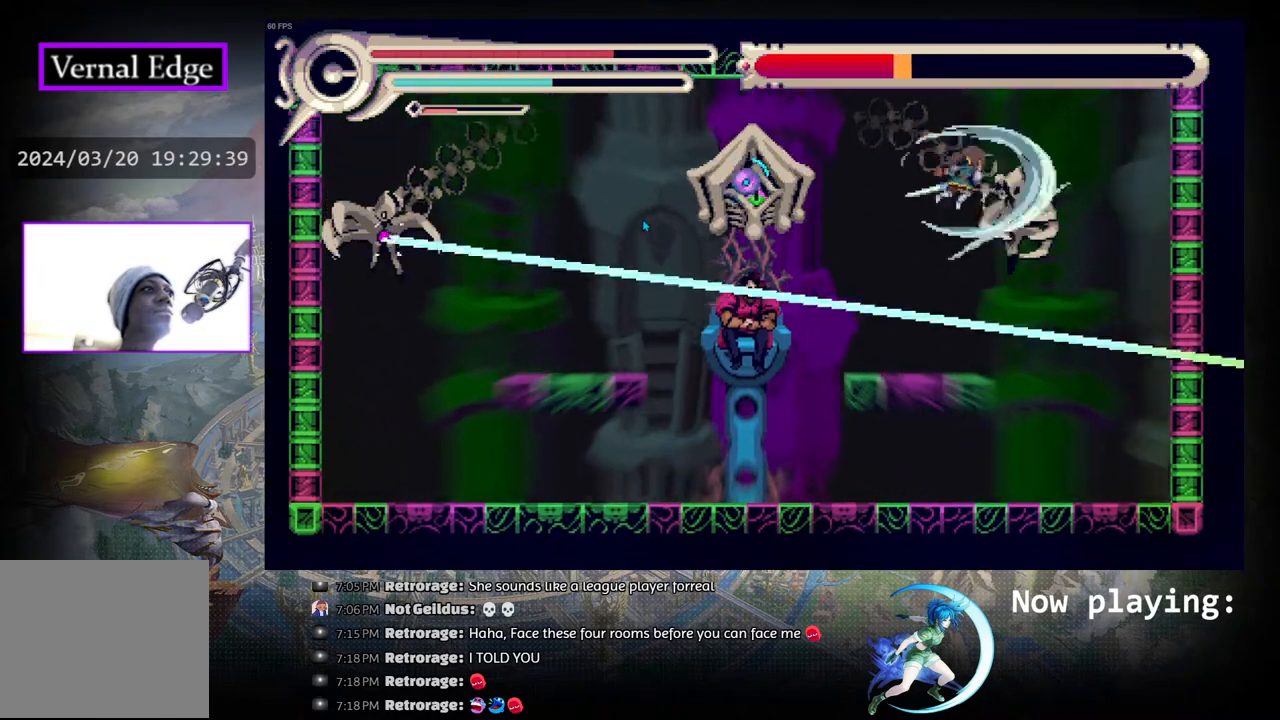
{"buttons": ["CROSS"], "left_stick": "center", "right_stick": "center", "events": [[83, "CROSS", "up"], [150, "CROSS", "down"], [217, "CROSS", "up"], [283, "CROSS", "down"], [367, "CROSS", "up"], [467, "CROSS", "down"]]}
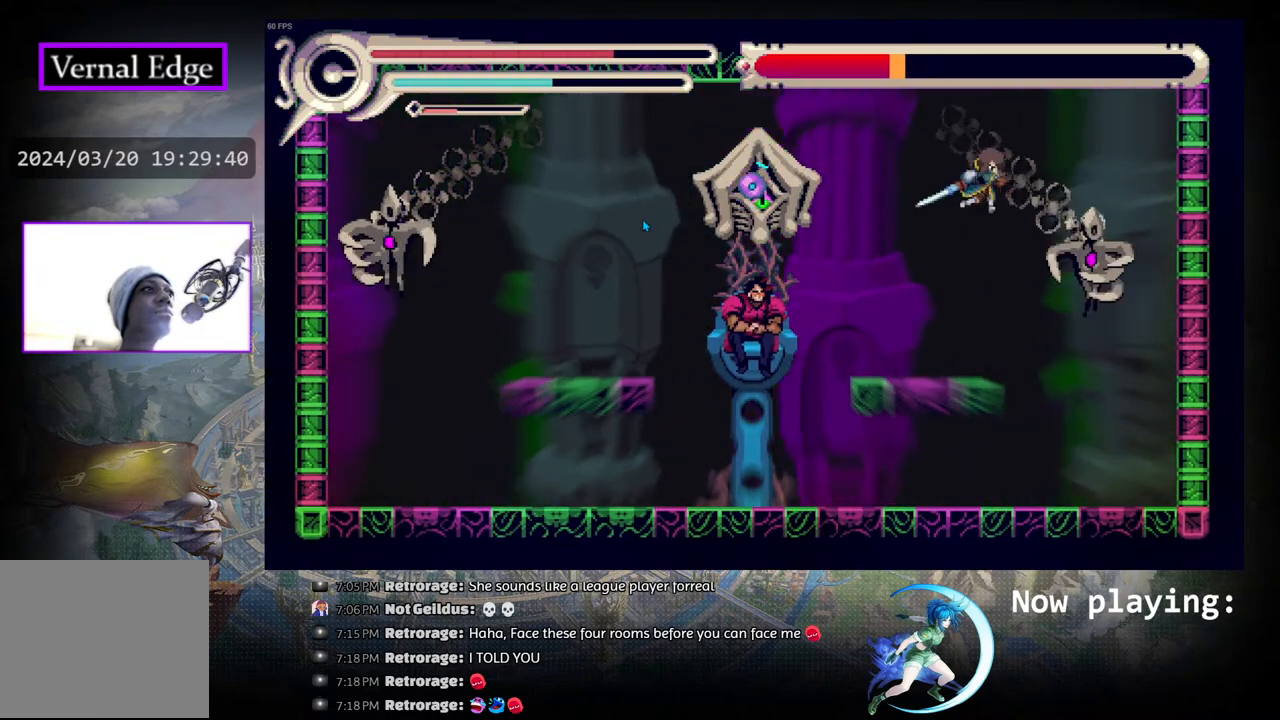
{"buttons": ["DPAD_RIGHT"], "left_stick": "center", "right_stick": "center", "events": [[50, "CROSS", "up"], [150, "CROSS", "down"], [150, "DPAD_RIGHT", "down"], [233, "CROSS", "up"], [350, "CROSS", "down"], [467, "CROSS", "up"]]}
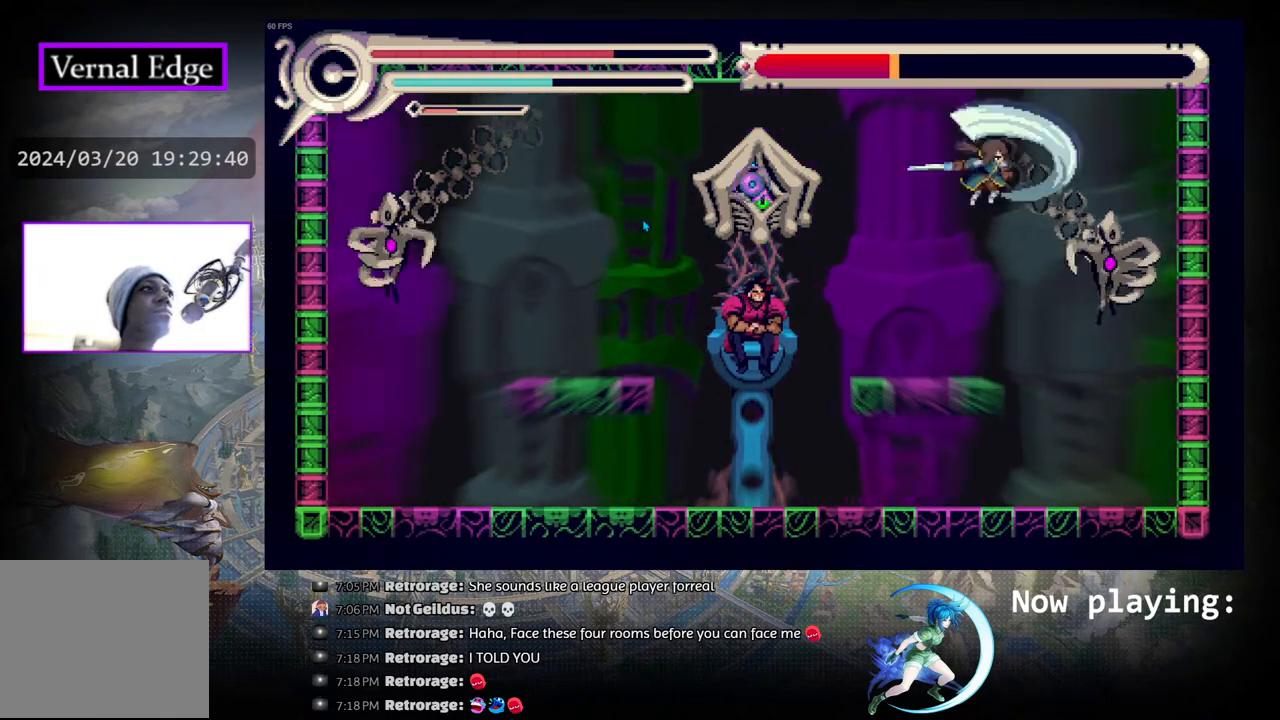
{"buttons": ["DPAD_RIGHT"], "left_stick": "center", "right_stick": "center", "events": [[383, "CROSS", "down"], [467, "CROSS", "up"]]}
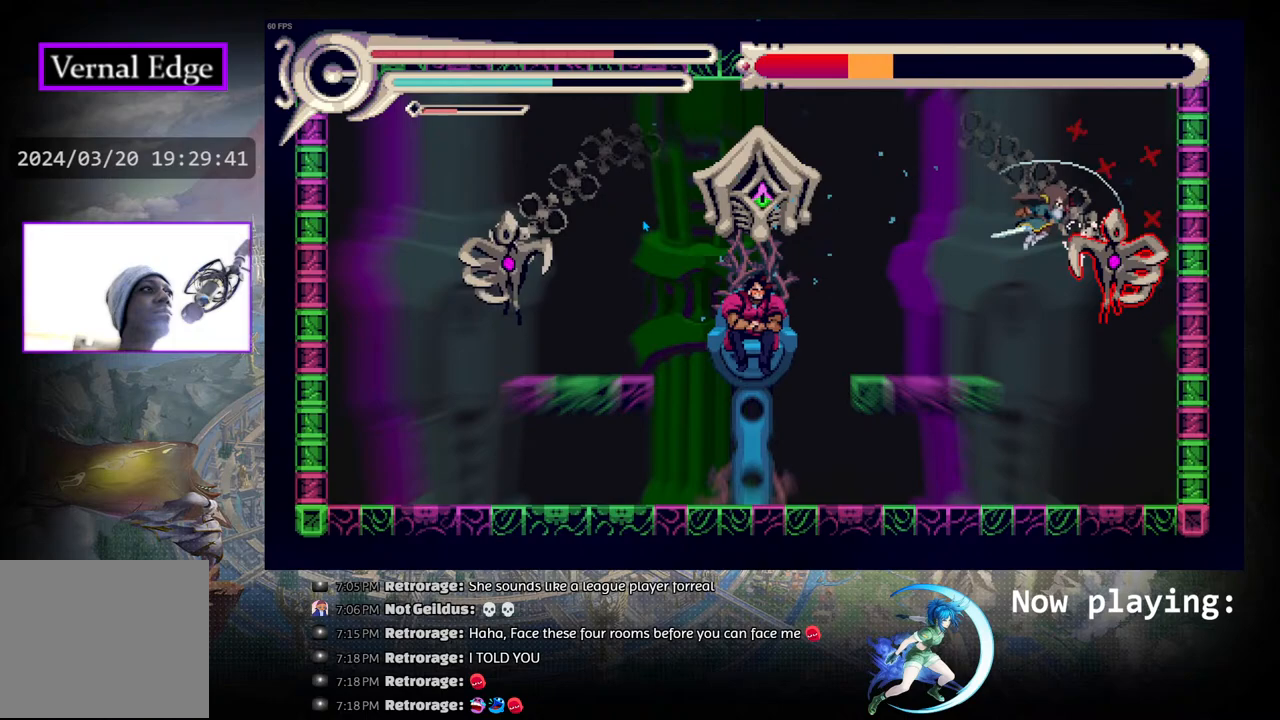
{"buttons": [], "left_stick": "center", "right_stick": "center", "events": [[50, "CROSS", "down"], [67, "DPAD_RIGHT", "up"], [117, "CROSS", "up"], [217, "CROSS", "down"], [367, "CROSS", "up"]]}
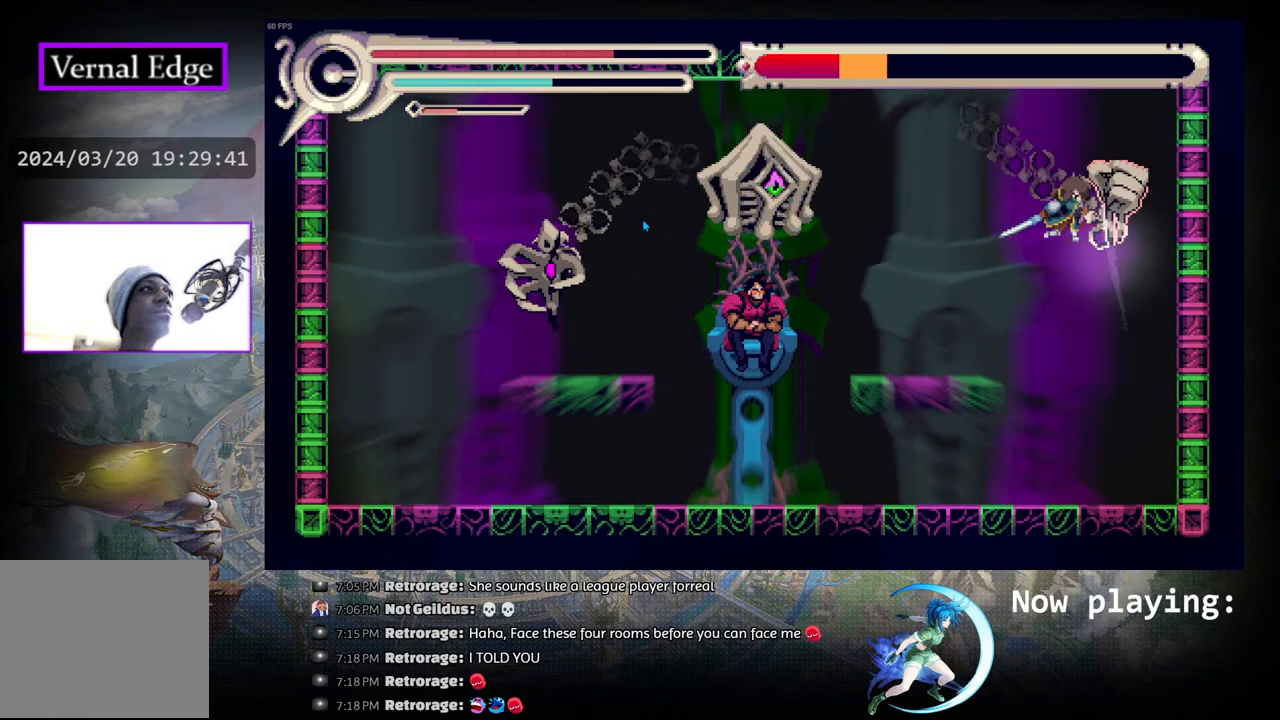
{"buttons": ["DPAD_LEFT"], "left_stick": "center", "right_stick": "center", "events": [[17, "CROSS", "down"], [50, "DPAD_LEFT", "down"], [67, "CROSS", "up"], [100, "R1", "down"], [367, "R1", "up"]]}
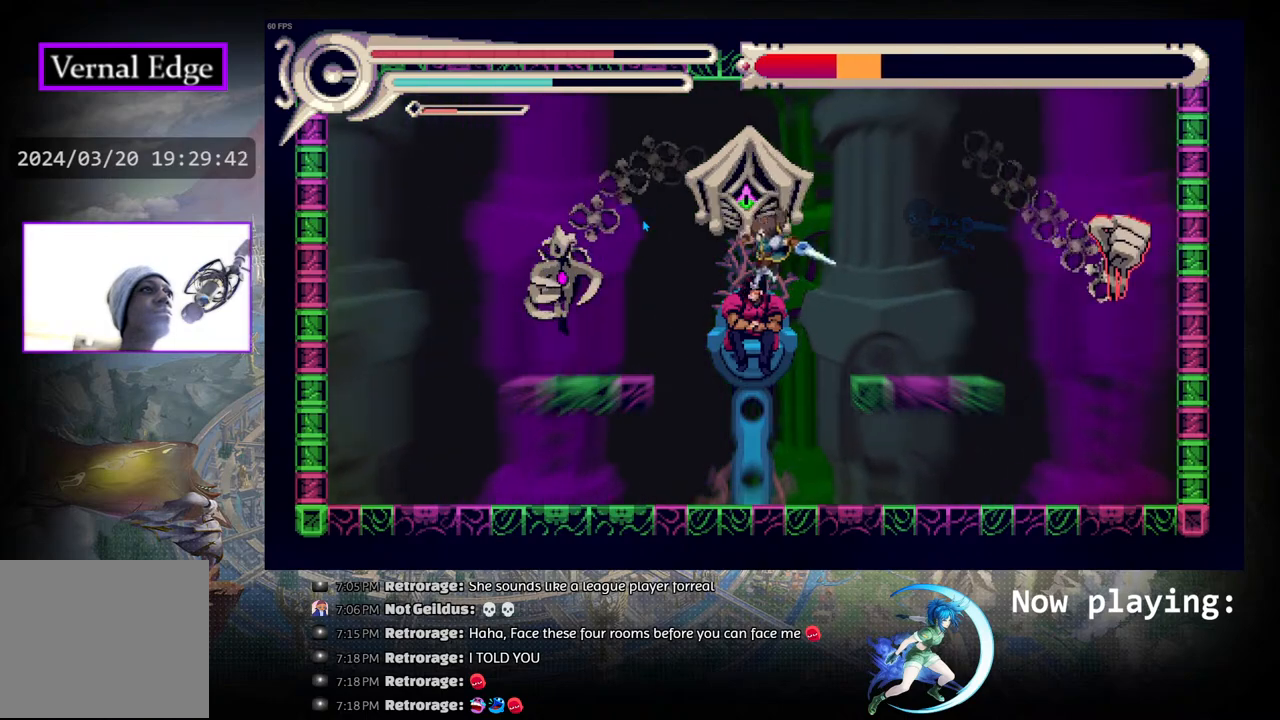
{"buttons": ["CROSS", "DPAD_LEFT"], "left_stick": "center", "right_stick": "center", "events": [[33, "CROSS", "down"], [150, "CROSS", "up"], [250, "CROSS", "down"], [383, "CROSS", "up"], [467, "CROSS", "down"]]}
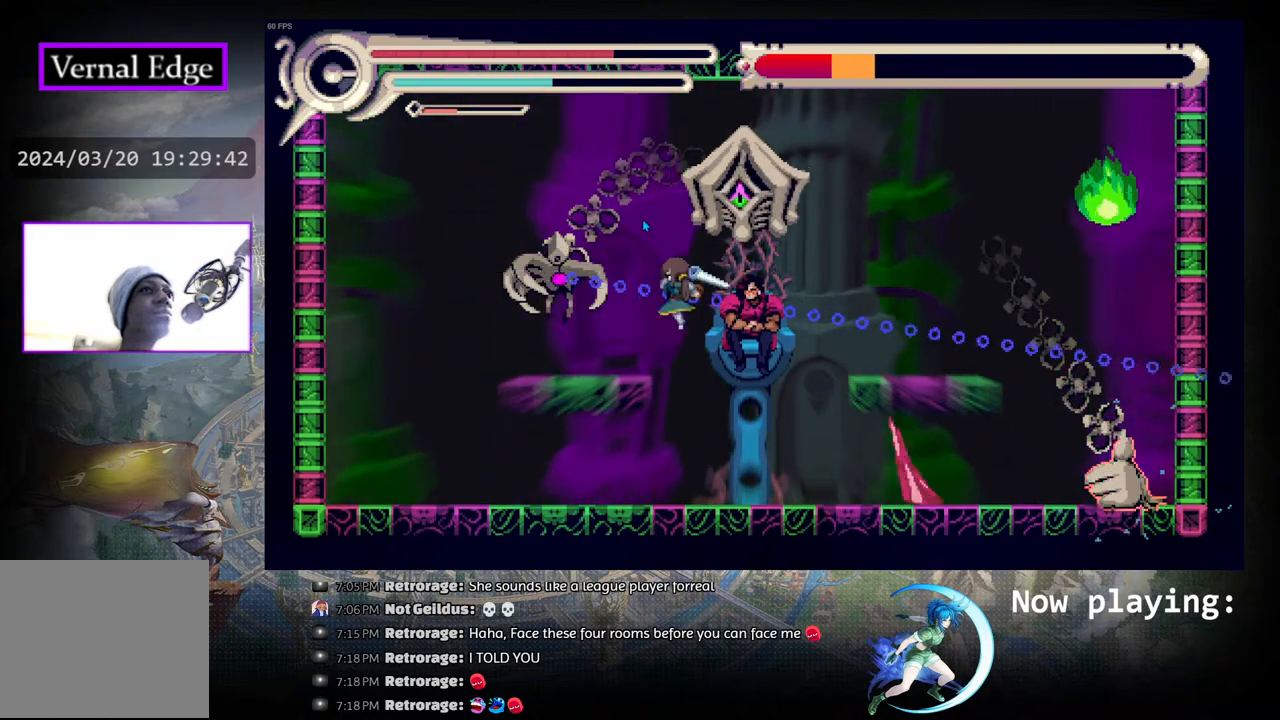
{"buttons": [], "left_stick": "center", "right_stick": "center", "events": [[50, "CROSS", "up"], [117, "CROSS", "down"], [233, "CROSS", "up"], [300, "CROSS", "down"], [400, "CROSS", "up"], [483, "DPAD_LEFT", "up"]]}
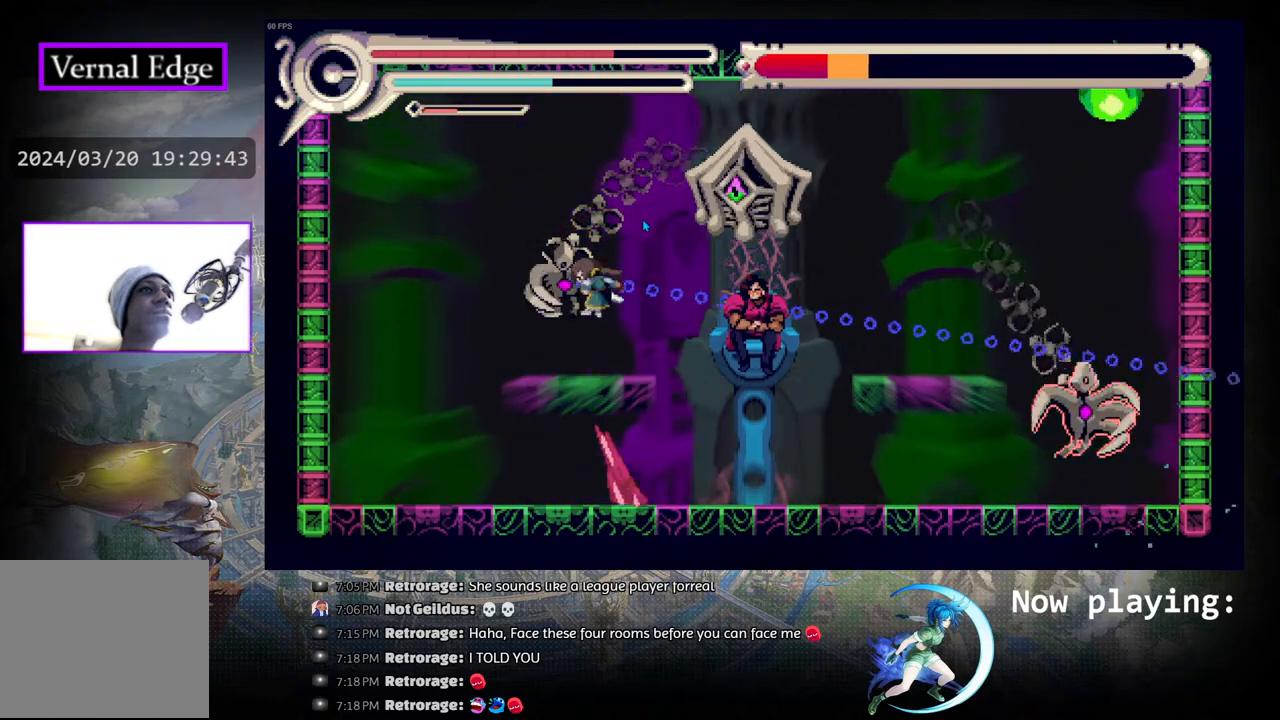
{"buttons": ["DPAD_LEFT"], "left_stick": "center", "right_stick": "center", "events": [[17, "CROSS", "down"], [67, "CROSS", "up"], [67, "DPAD_RIGHT", "down"], [83, "DPAD_DOWN", "down"], [100, "DPAD_RIGHT", "up"], [133, "R1", "down"], [167, "DPAD_DOWN", "up"], [217, "DPAD_LEFT", "down"], [317, "R1", "up"]]}
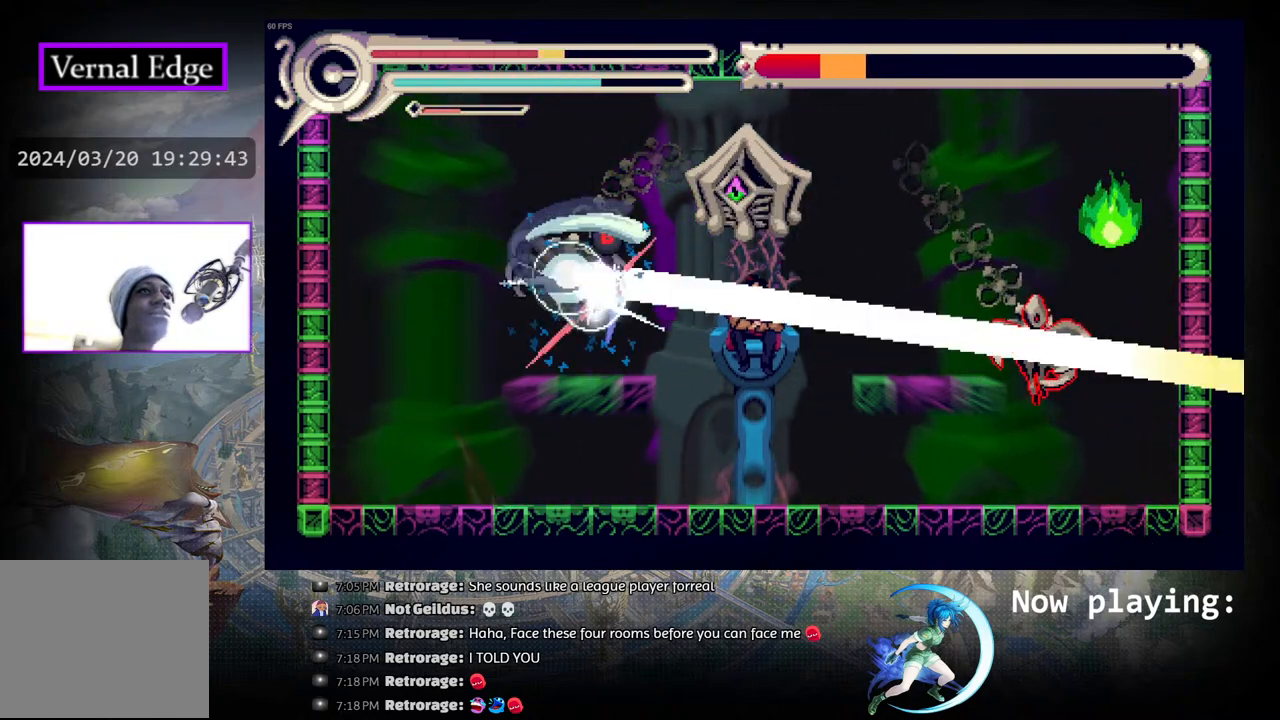
{"buttons": ["CIRCLE", "DPAD_LEFT"], "left_stick": "center", "right_stick": "center", "events": [[50, "R1", "down"], [200, "R1", "up"], [250, "CIRCLE", "down"], [350, "CIRCLE", "up"], [417, "CIRCLE", "down"]]}